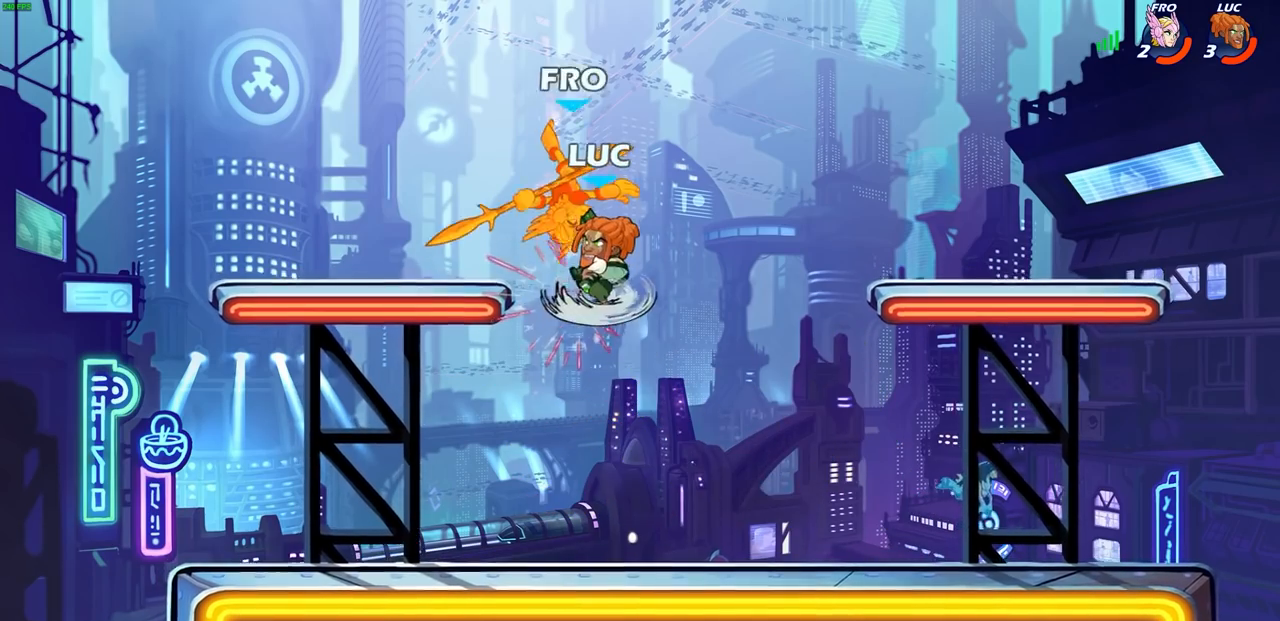
Gameplay with a controller (PlayStation layout); each line is a JSON object with the inputs held at the frame after it. "events" lists button and stick changes between this image and that frame as [ms after this image, input, new state], when the widget could be followed in between. Not read: right_stick.
{"buttons": [], "left_stick": "left", "events": [[67, "left_stick", "up-left"], [200, "left_stick", "center"], [333, "left_stick", "left"]]}
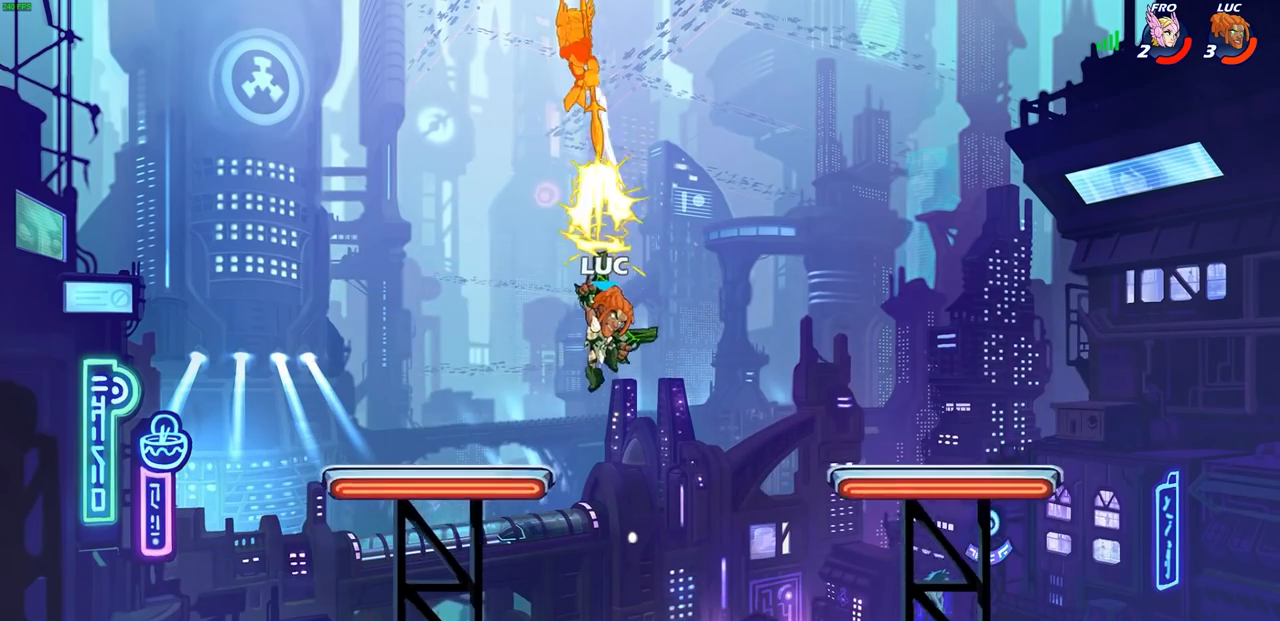
{"buttons": [], "left_stick": "up-left", "events": [[467, "left_stick", "up-left"]]}
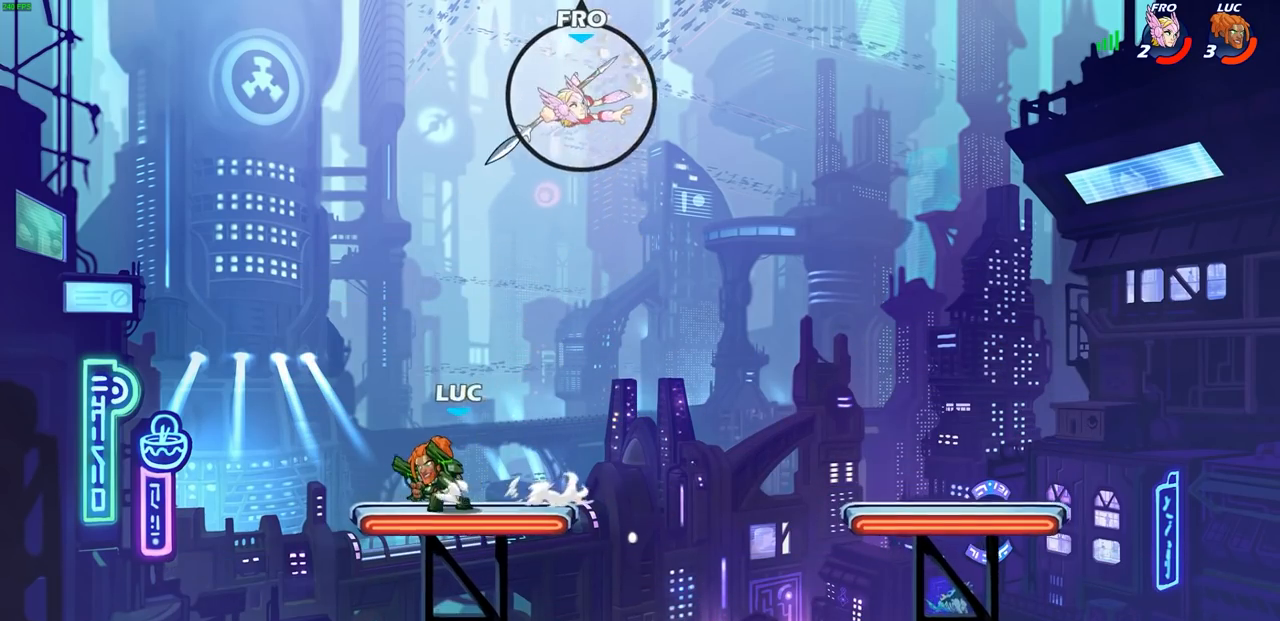
{"buttons": [], "left_stick": "down-right", "events": [[83, "R1", "down"], [83, "R2", "down"], [117, "CROSS", "down"], [233, "left_stick", "center"], [250, "CROSS", "up"], [250, "R1", "up"], [267, "R2", "up"], [283, "left_stick", "down"], [400, "left_stick", "down-right"]]}
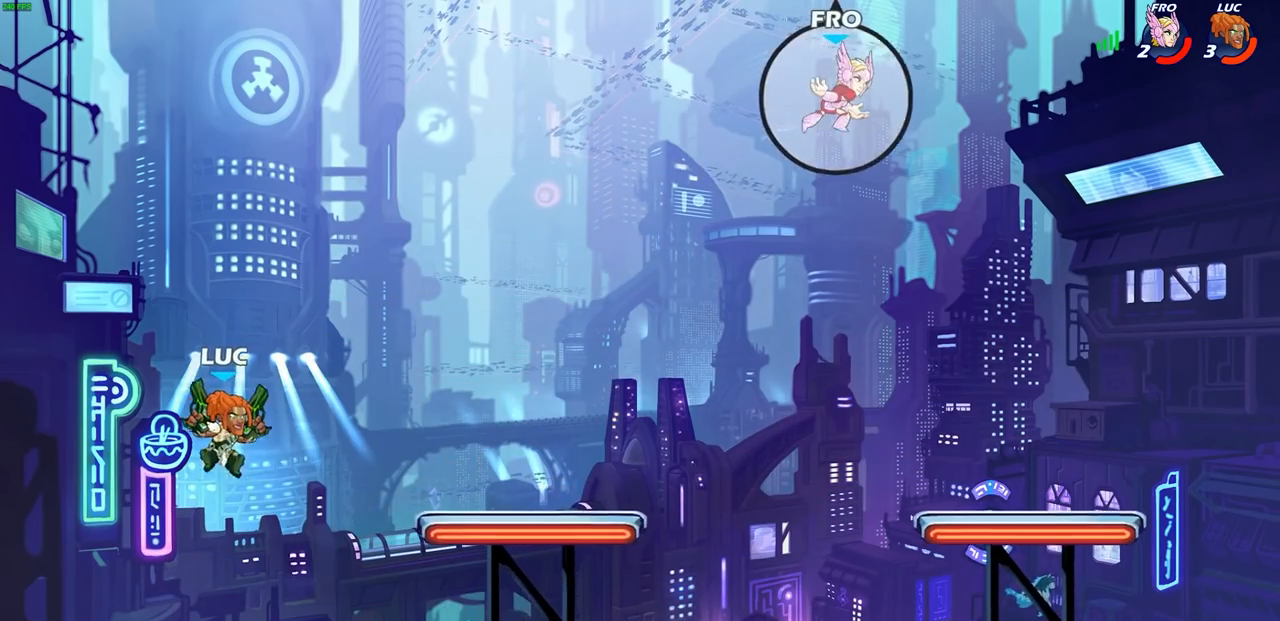
{"buttons": [], "left_stick": "down", "events": [[350, "left_stick", "down"]]}
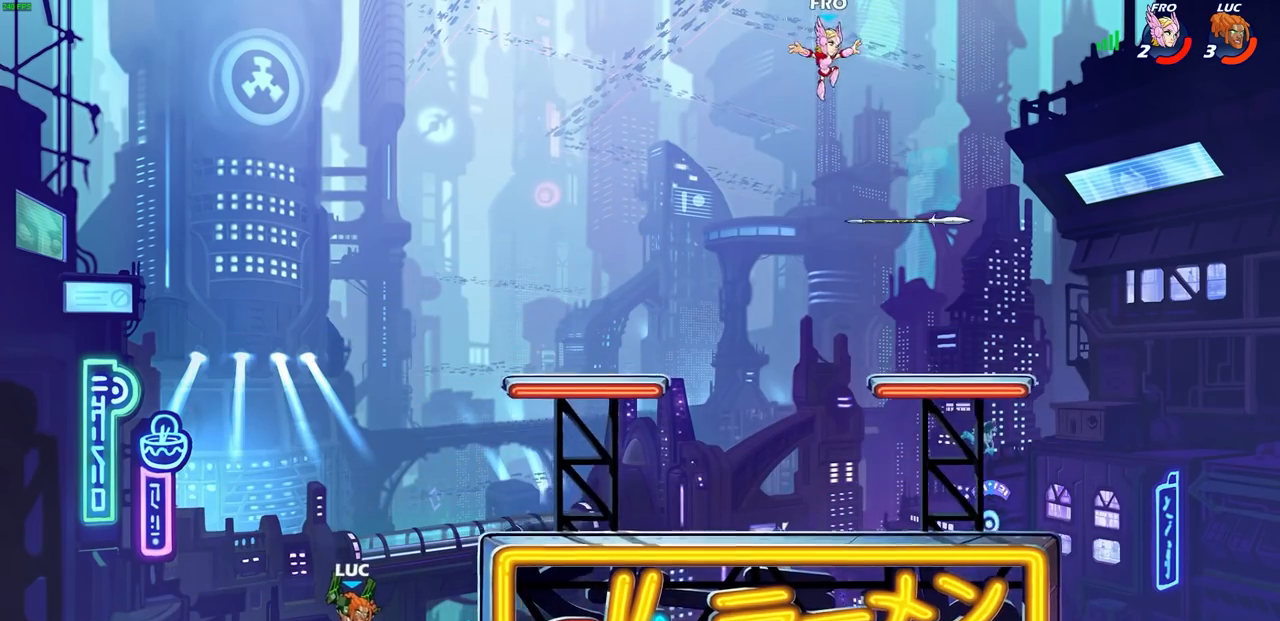
{"buttons": [], "left_stick": "right", "events": [[33, "left_stick", "down-right"], [317, "left_stick", "right"]]}
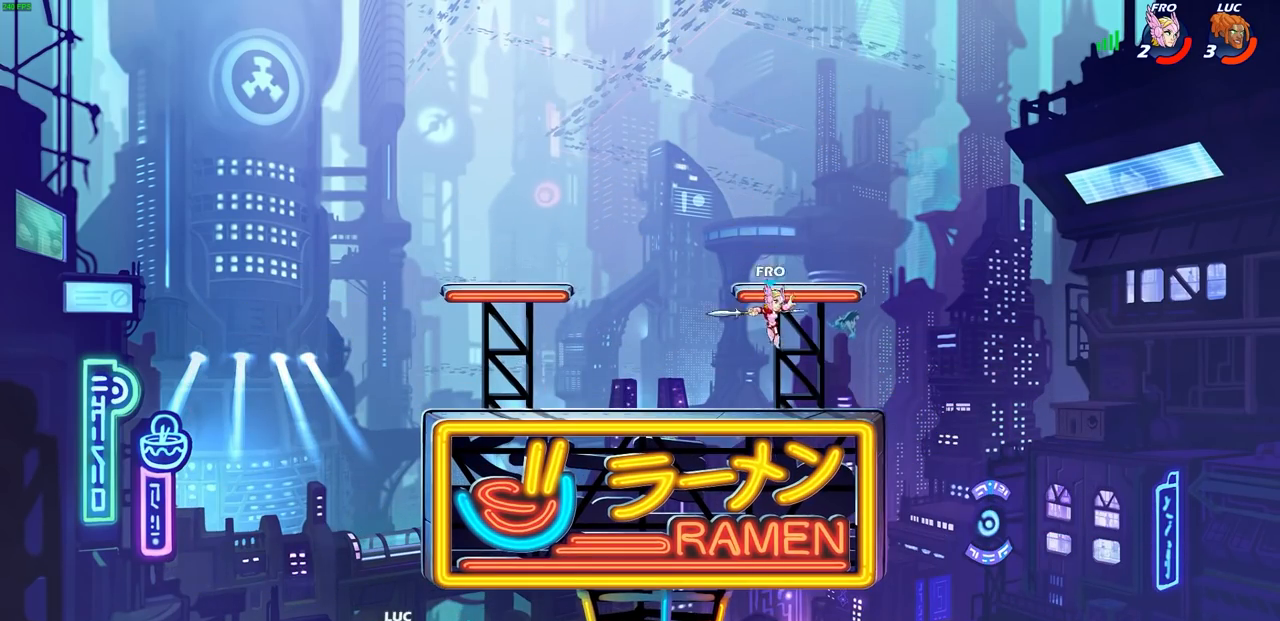
{"buttons": [], "left_stick": "right", "events": []}
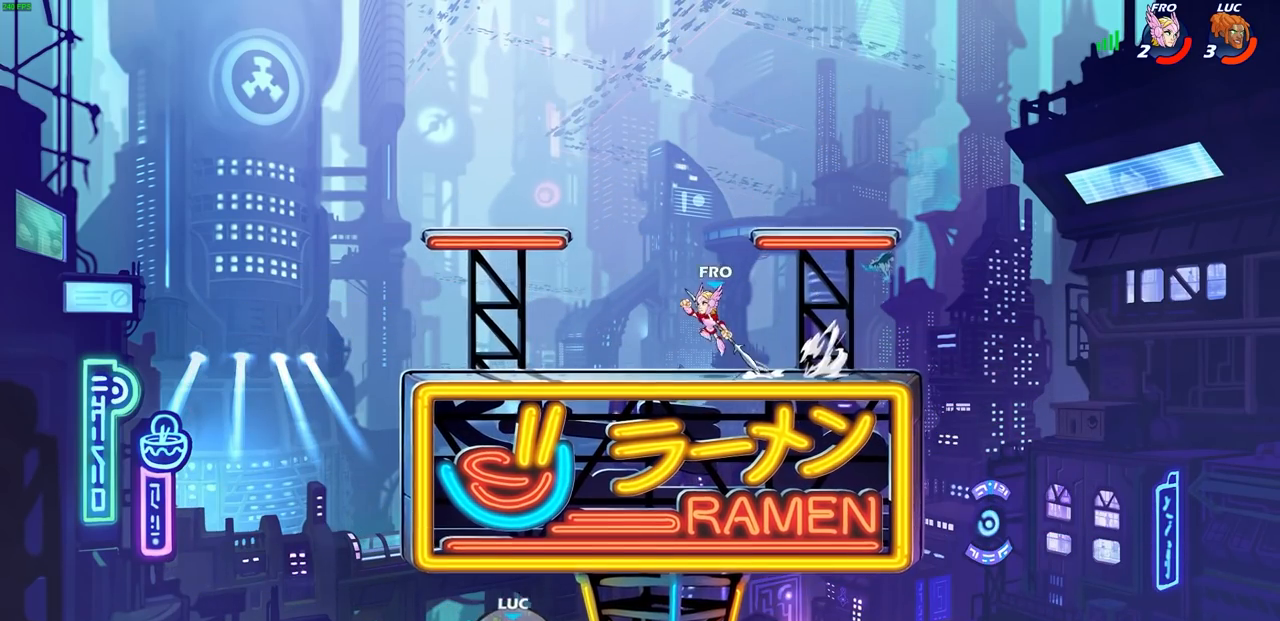
{"buttons": [], "left_stick": "center", "events": [[267, "left_stick", "center"]]}
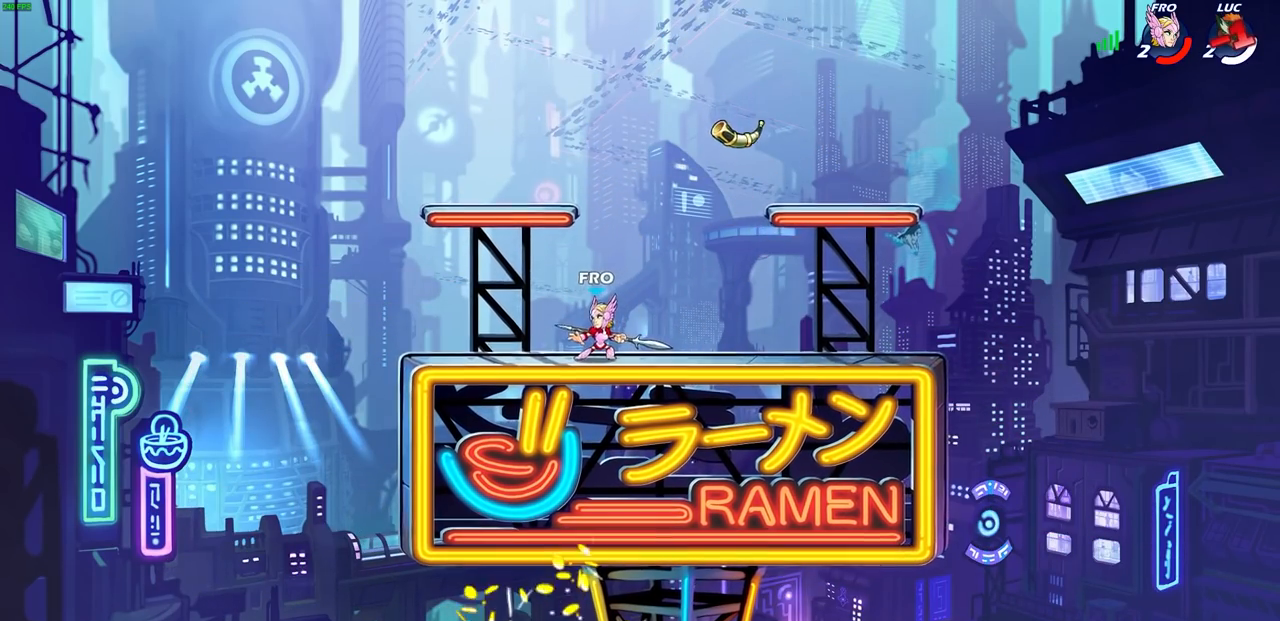
{"buttons": [], "left_stick": "center", "events": [[383, "L1", "down"], [467, "L1", "up"]]}
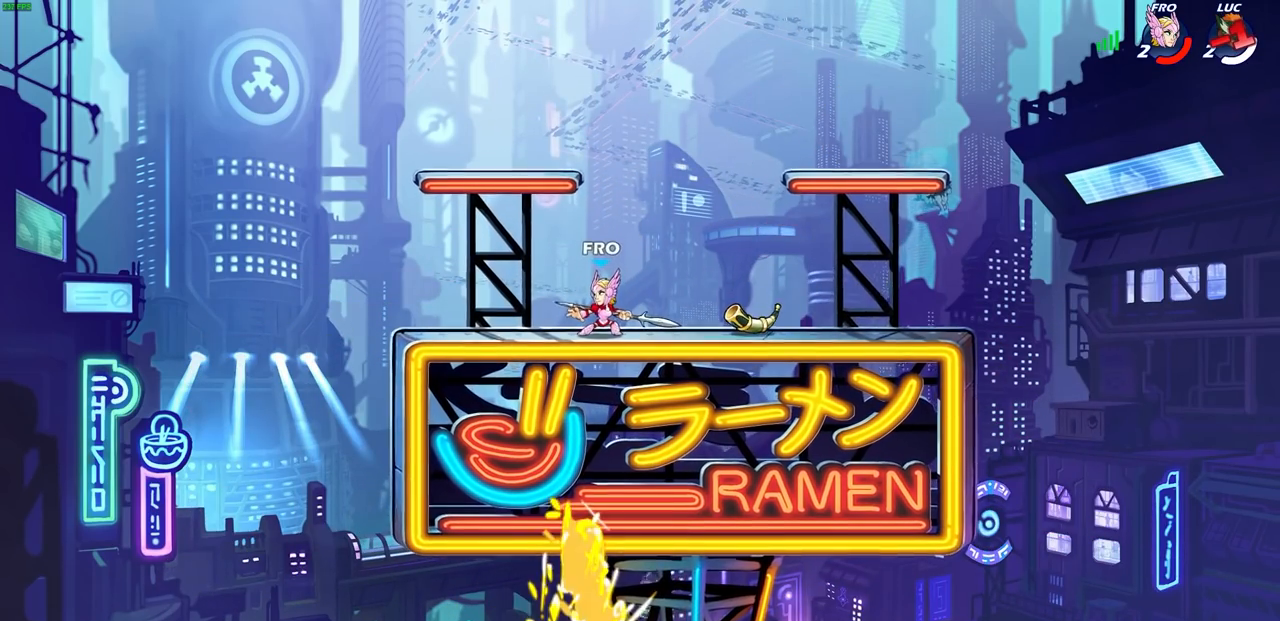
{"buttons": [], "left_stick": "center", "events": [[133, "R1", "down"], [217, "R1", "up"], [300, "L1", "down"], [383, "L1", "up"]]}
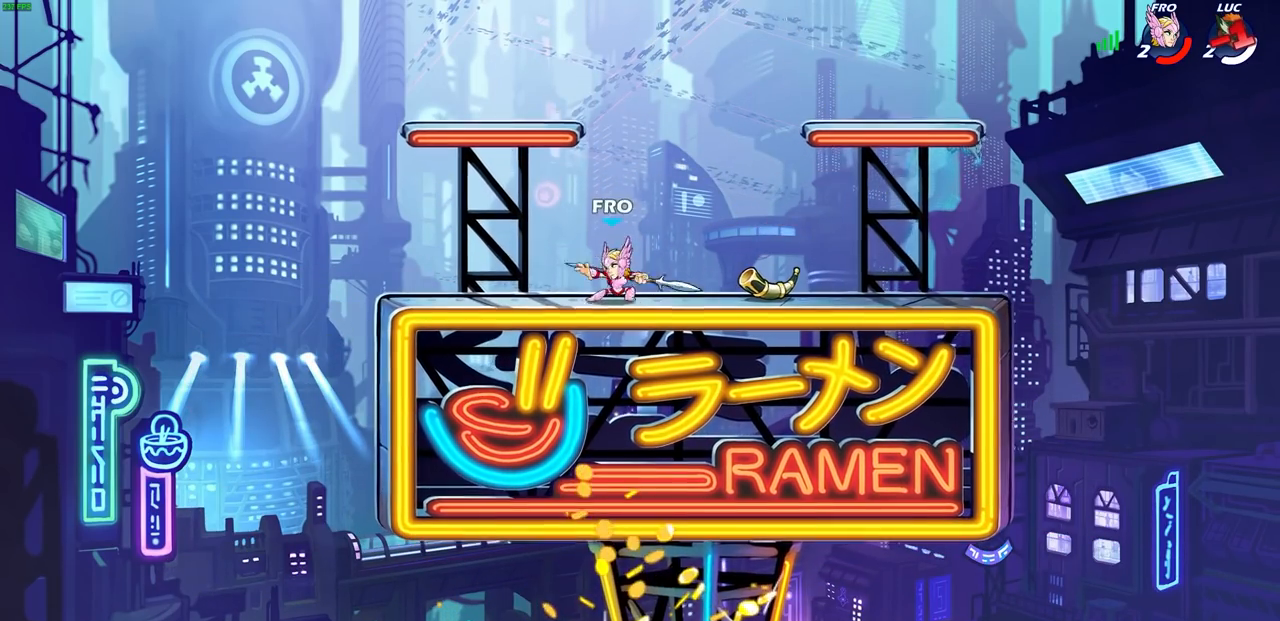
{"buttons": [], "left_stick": "center", "events": []}
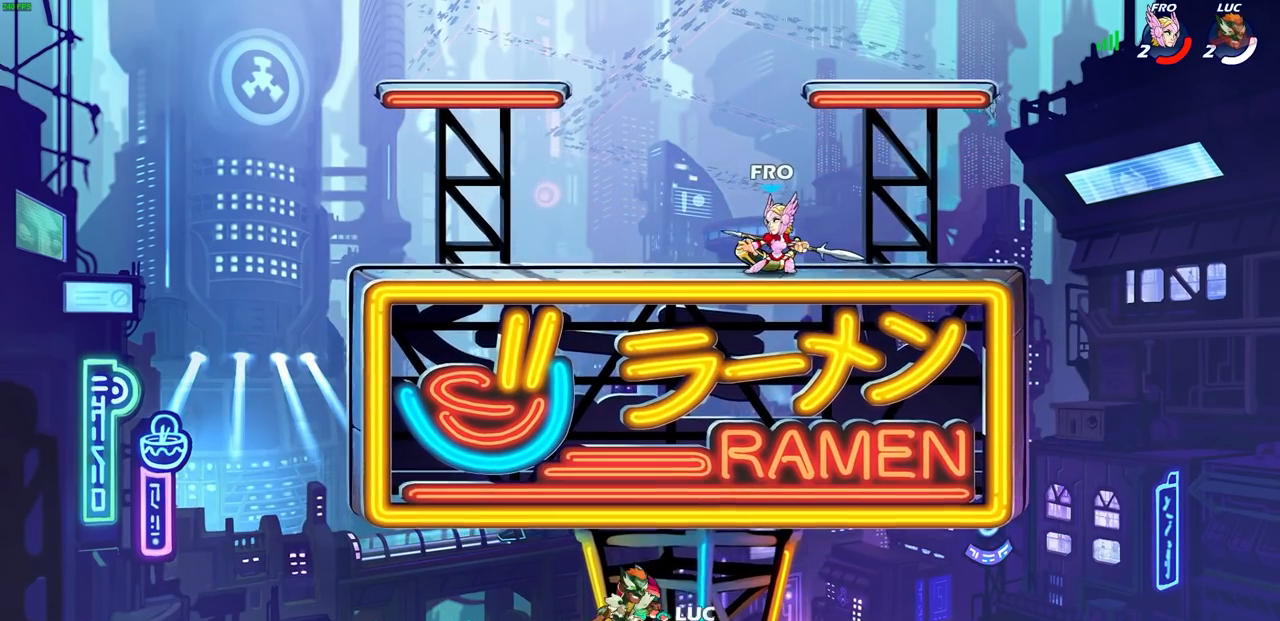
{"buttons": [], "left_stick": "center", "events": []}
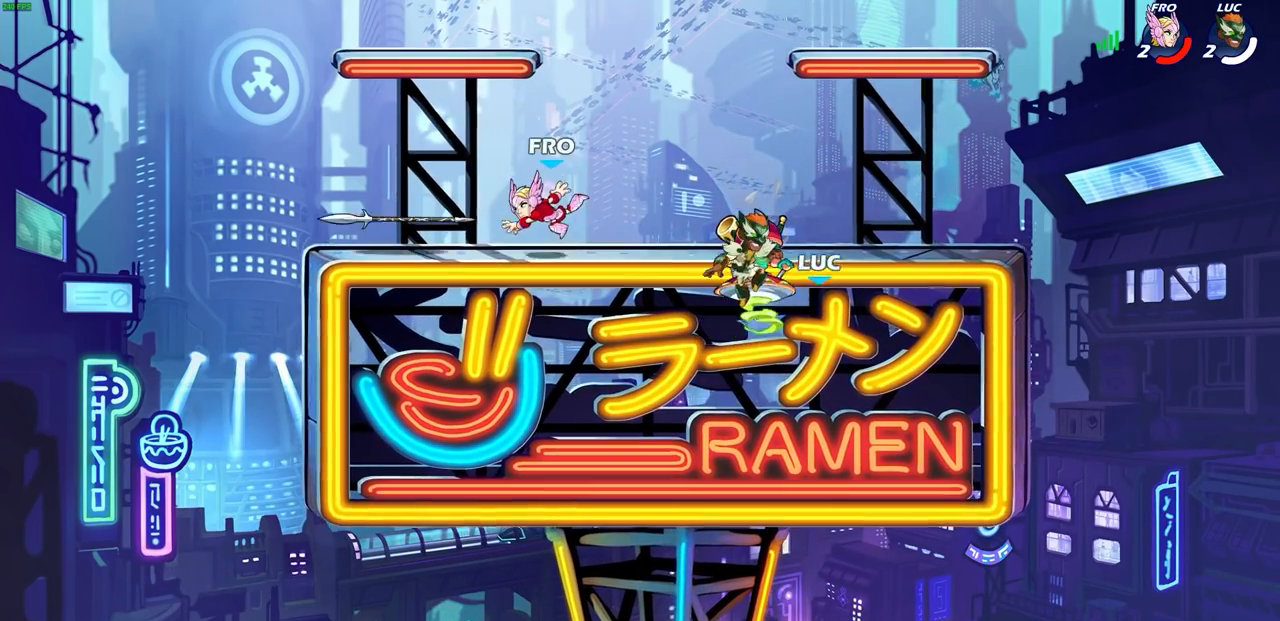
{"buttons": [], "left_stick": "center", "events": []}
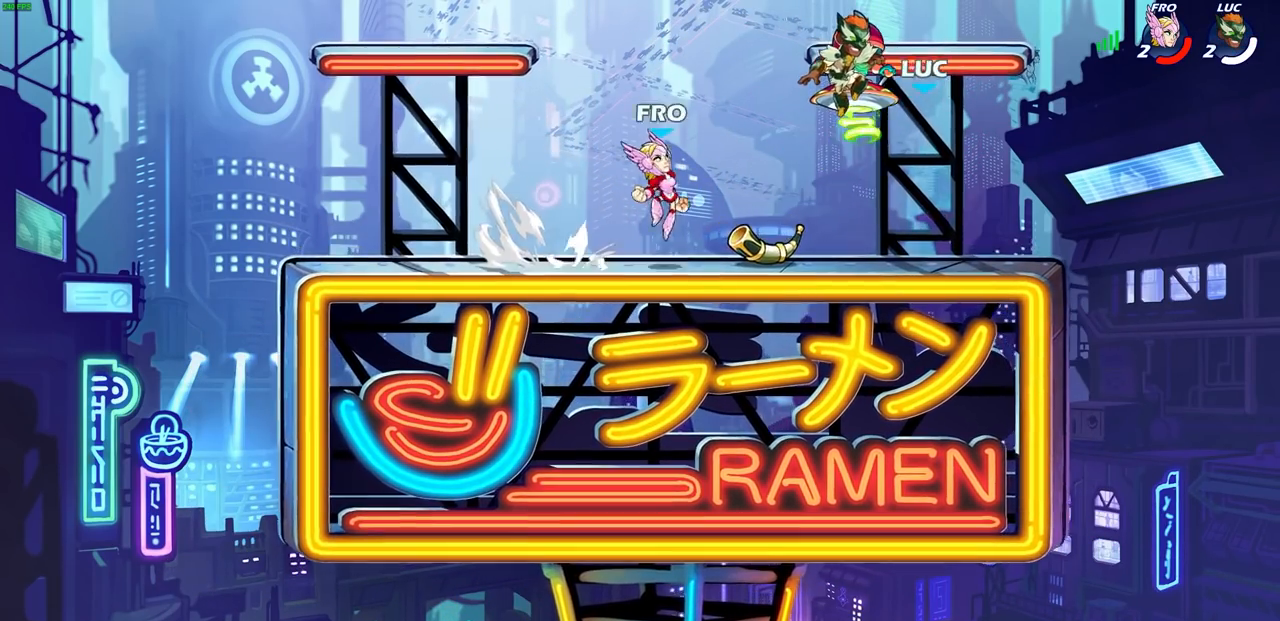
{"buttons": ["SELECT"], "left_stick": "center", "events": [[367, "SELECT", "down"]]}
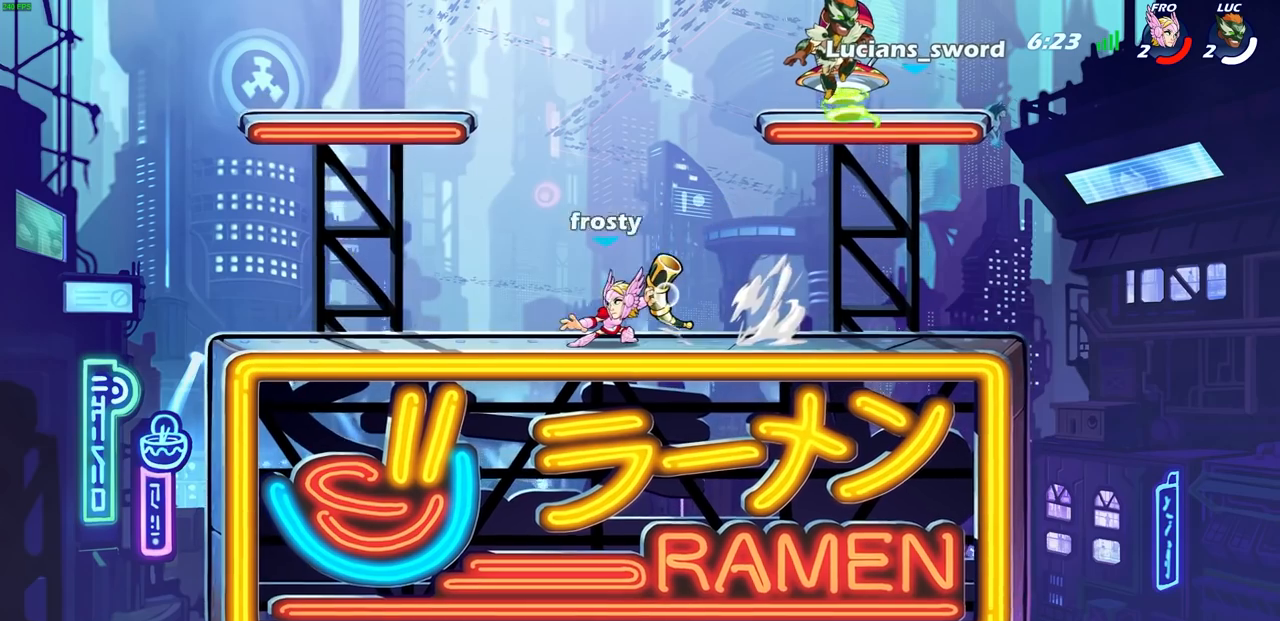
{"buttons": ["SELECT"], "left_stick": "center", "events": []}
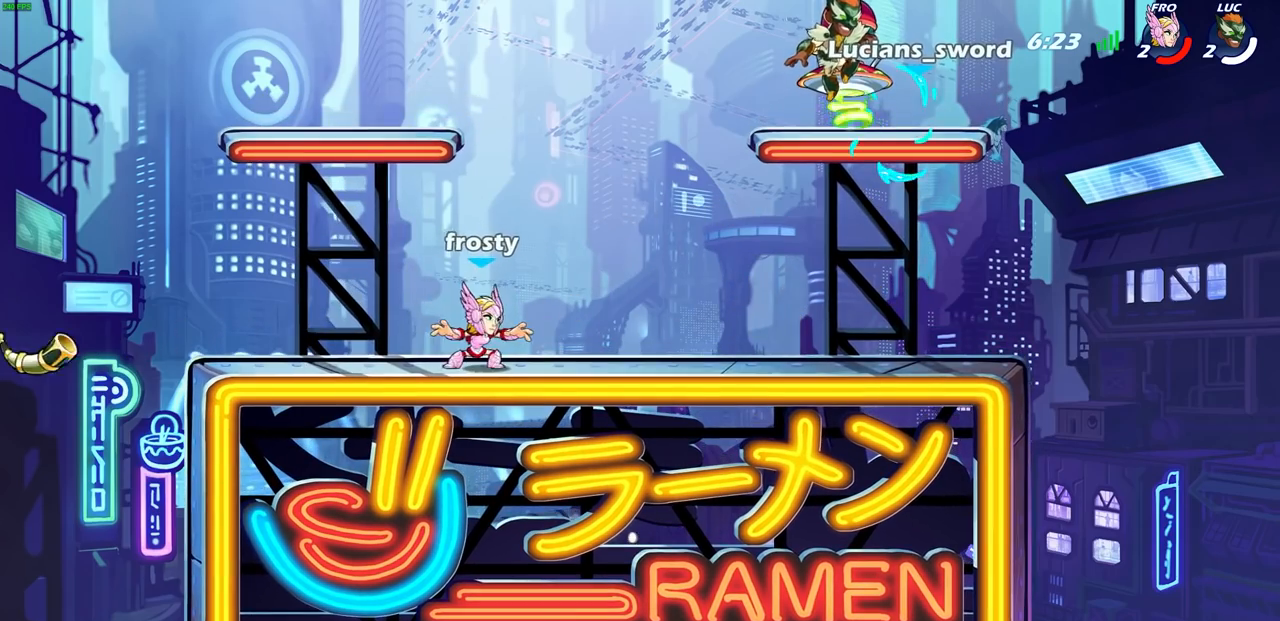
{"buttons": [], "left_stick": "center", "events": [[300, "SELECT", "up"]]}
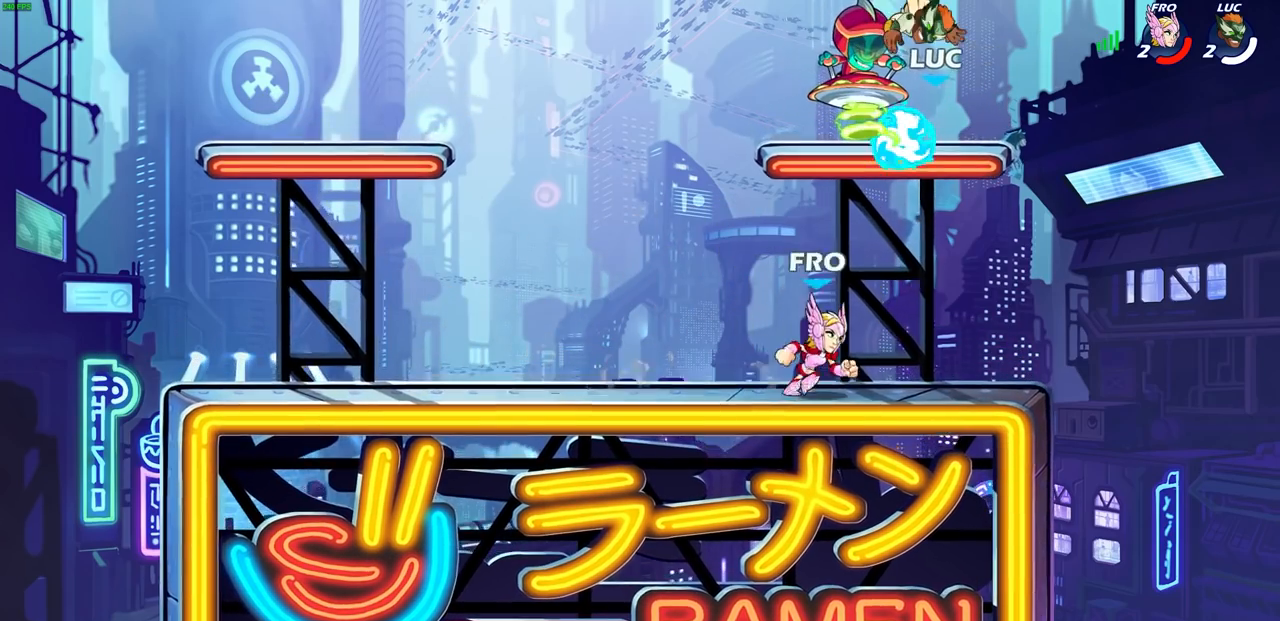
{"buttons": [], "left_stick": "up-left", "events": [[500, "left_stick", "up-left"]]}
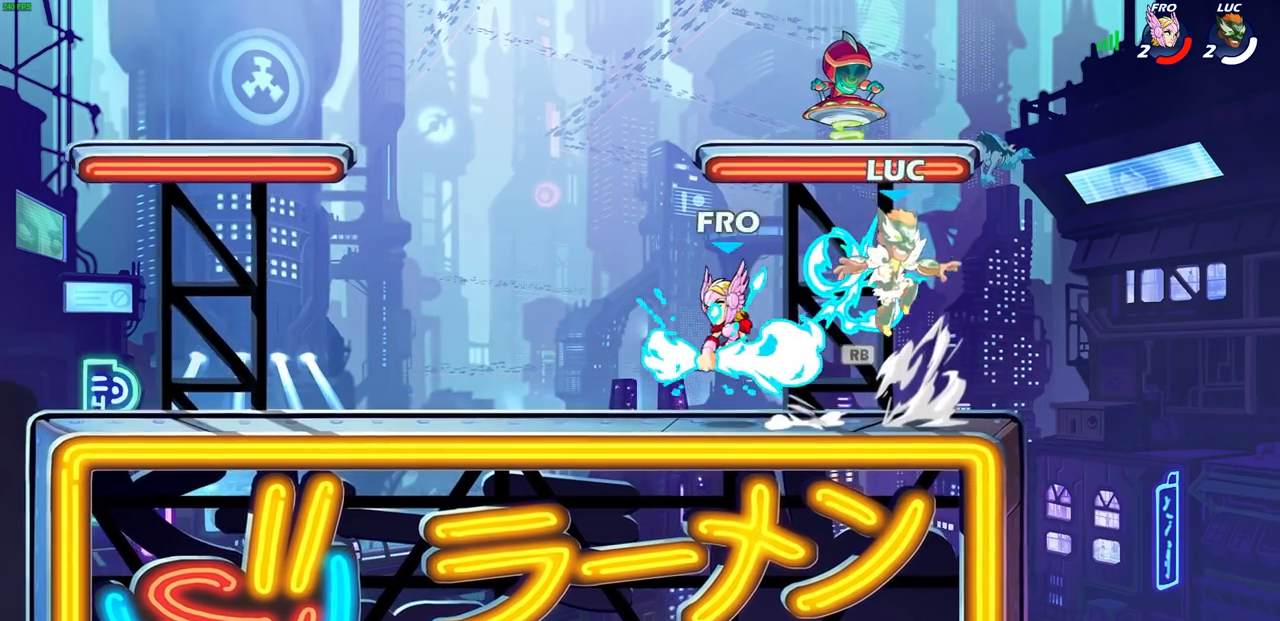
{"buttons": [], "left_stick": "up-left", "events": []}
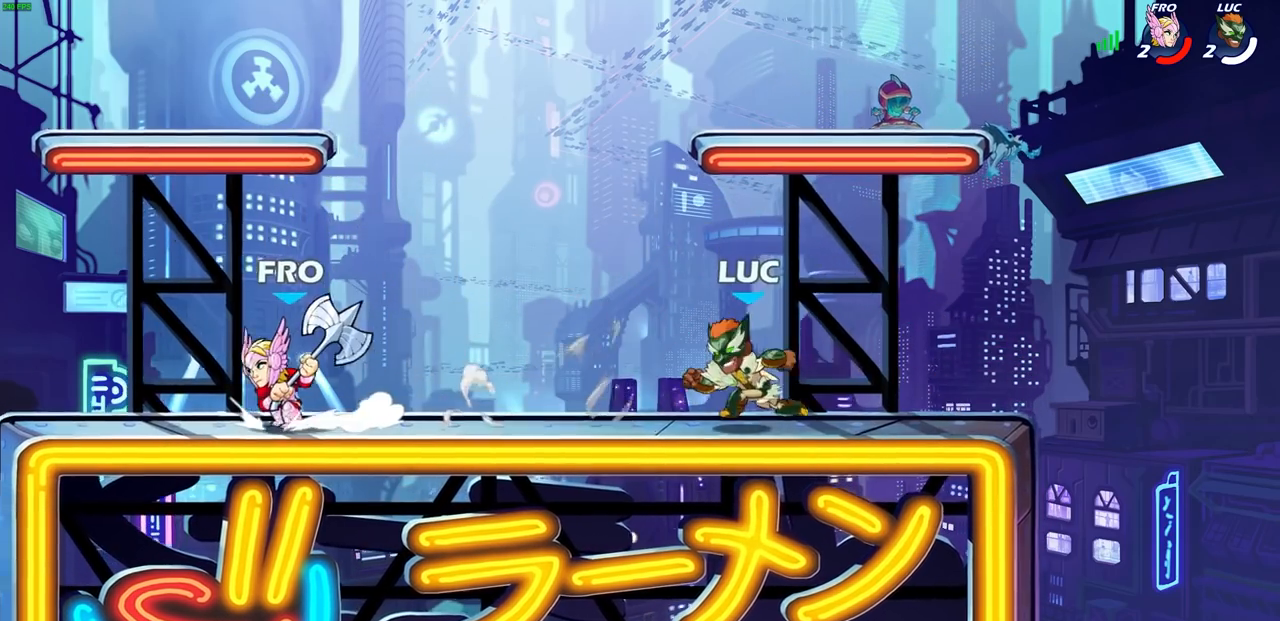
{"buttons": [], "left_stick": "center", "events": [[67, "R2", "down"], [83, "CROSS", "down"], [217, "left_stick", "center"], [233, "SQUARE", "down"], [283, "R2", "up"], [300, "CROSS", "up"], [367, "SQUARE", "up"]]}
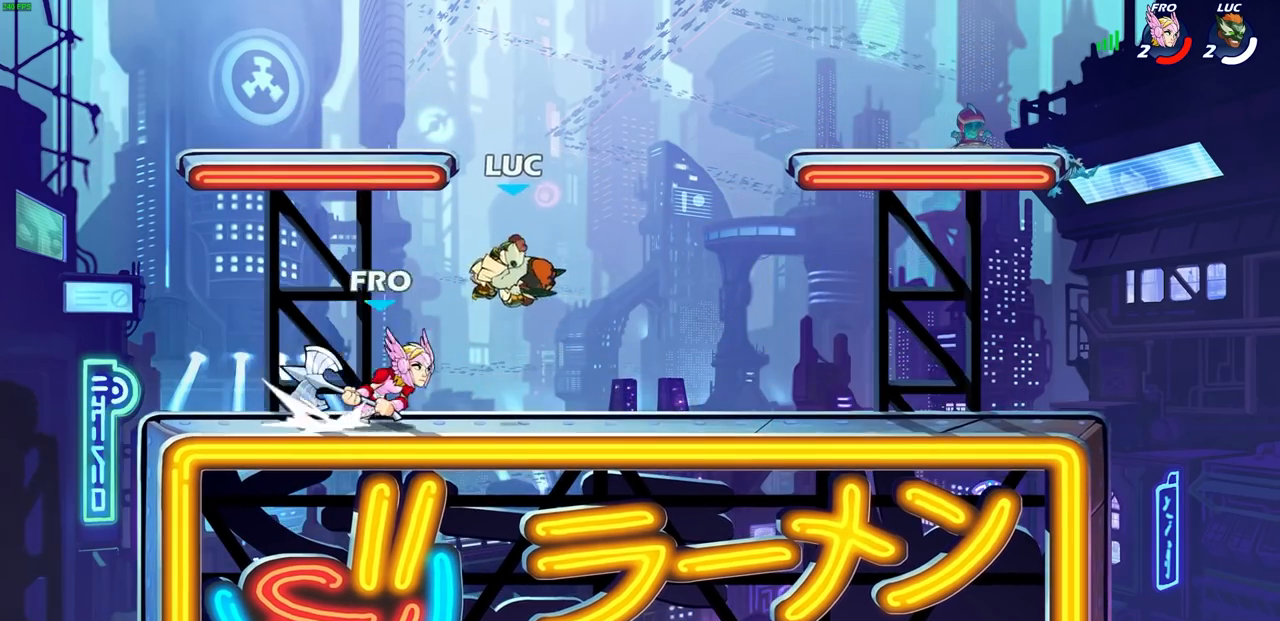
{"buttons": [], "left_stick": "left", "events": [[100, "left_stick", "left"]]}
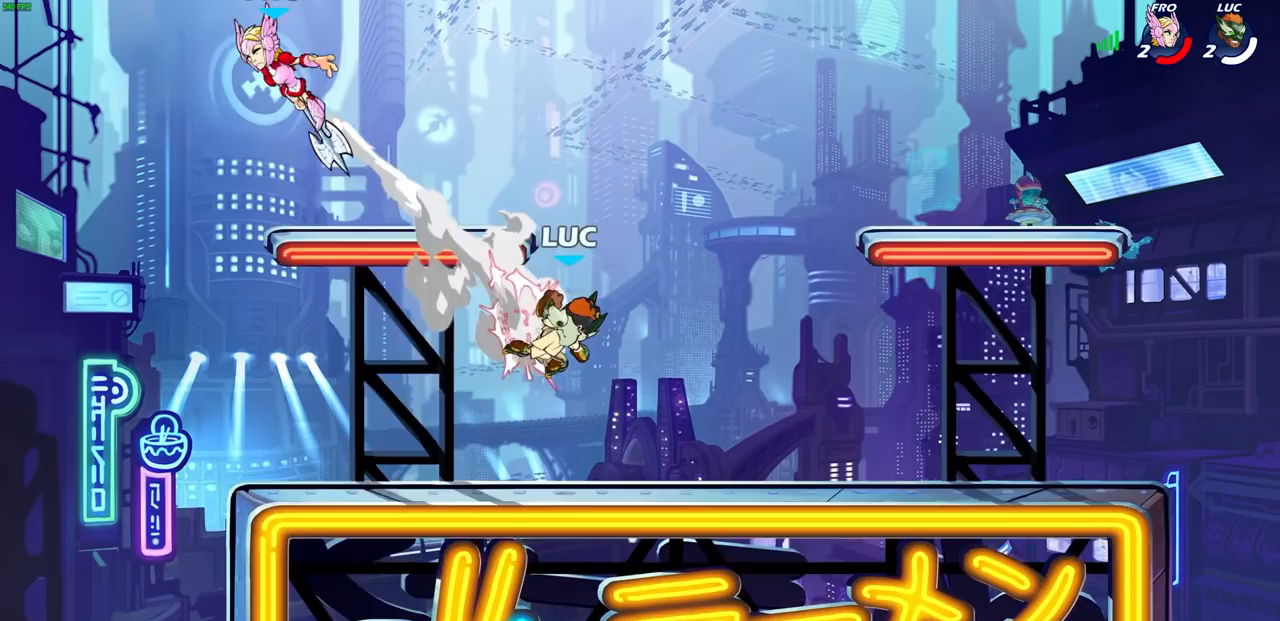
{"buttons": ["R2"], "left_stick": "right", "events": [[83, "R1", "down"], [83, "R2", "down"], [150, "R1", "up"], [233, "R2", "up"], [250, "left_stick", "up-right"], [333, "left_stick", "right"], [433, "R2", "down"]]}
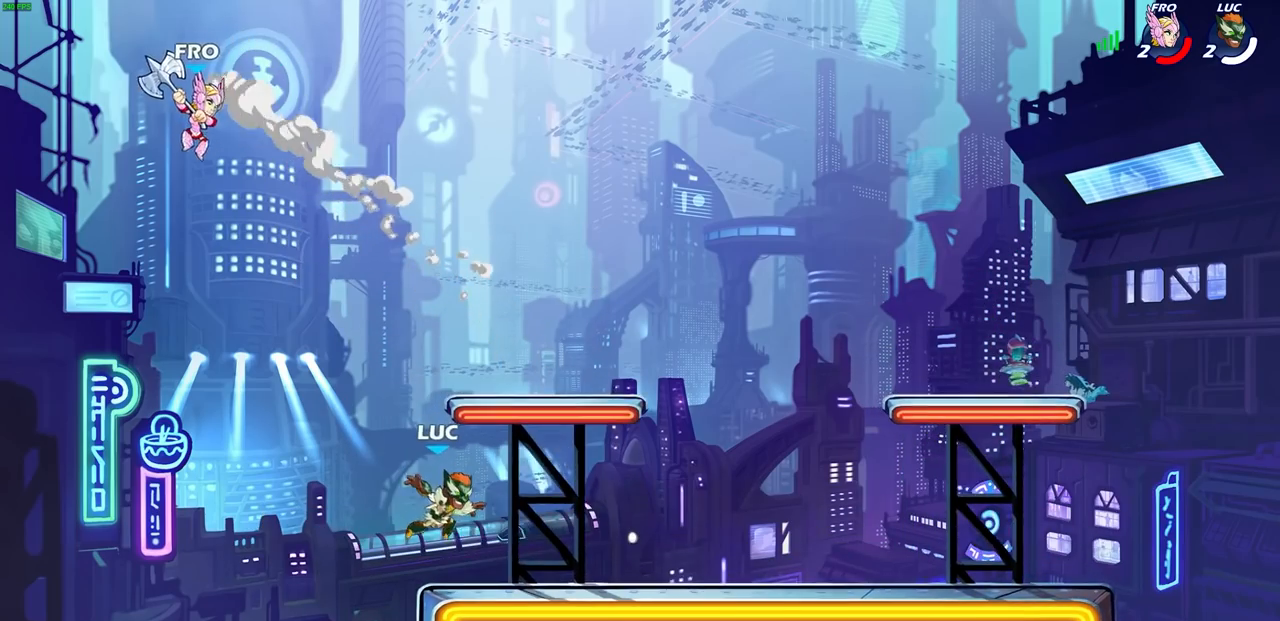
{"buttons": [], "left_stick": "right", "events": [[250, "R2", "up"]]}
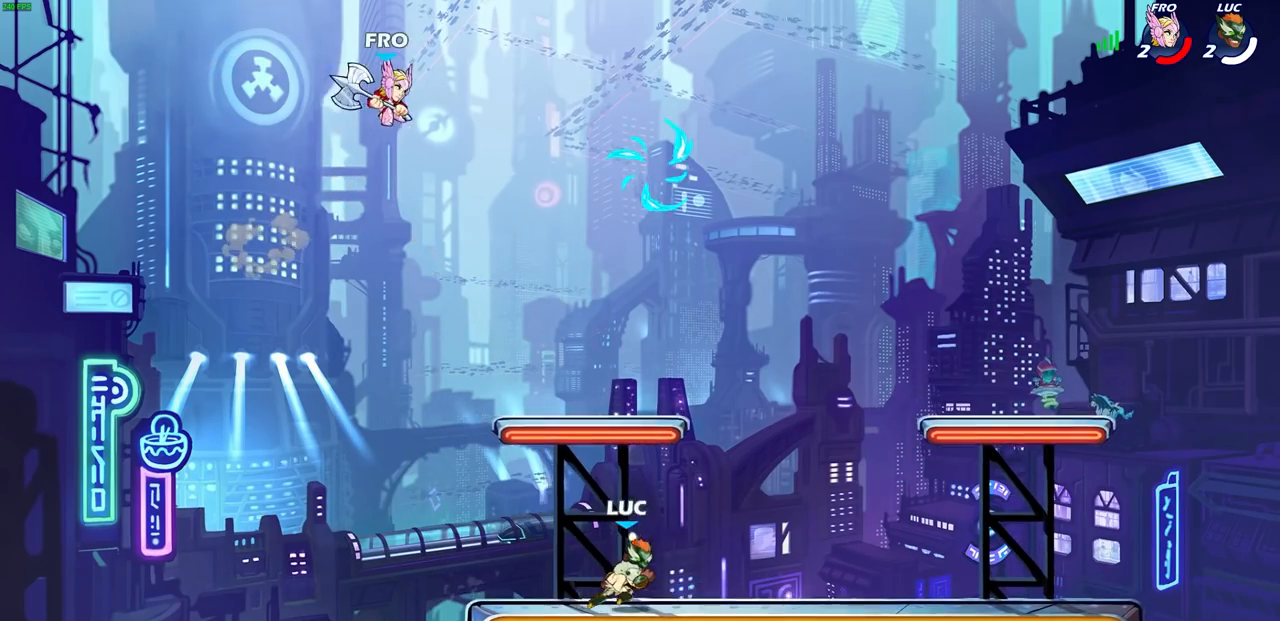
{"buttons": ["CROSS"], "left_stick": "center", "events": [[83, "left_stick", "left"], [233, "CROSS", "down"], [250, "left_stick", "up"], [300, "left_stick", "center"], [367, "CROSS", "up"], [467, "CROSS", "down"]]}
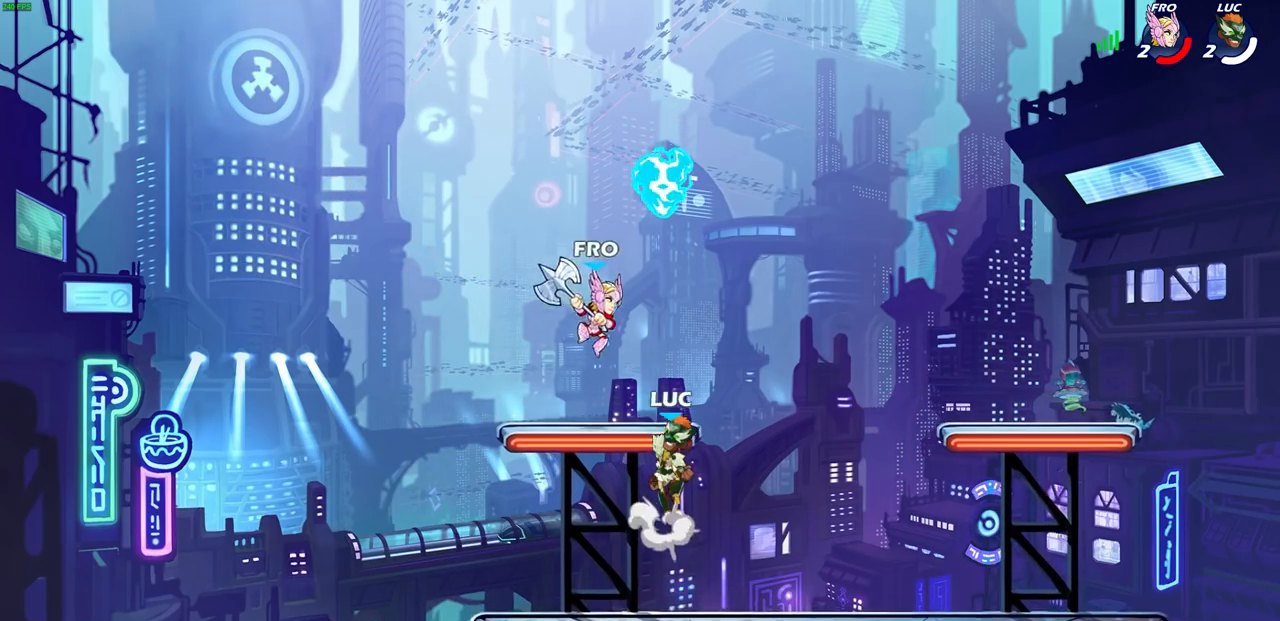
{"buttons": [], "left_stick": "down-right", "events": [[83, "CROSS", "up"], [150, "CROSS", "down"], [150, "left_stick", "up-left"], [250, "CROSS", "up"], [267, "R1", "down"], [350, "left_stick", "down-left"], [367, "R1", "up"], [483, "left_stick", "down-right"]]}
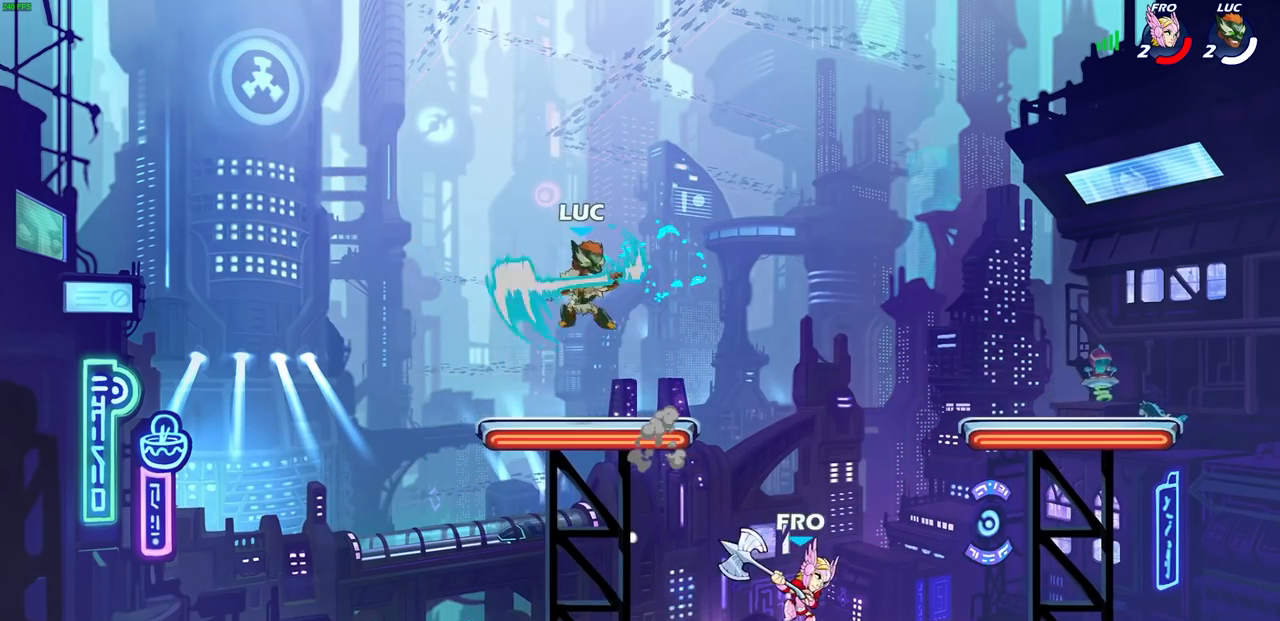
{"buttons": [], "left_stick": "right", "events": [[167, "left_stick", "down-left"], [433, "left_stick", "down-right"], [483, "left_stick", "right"]]}
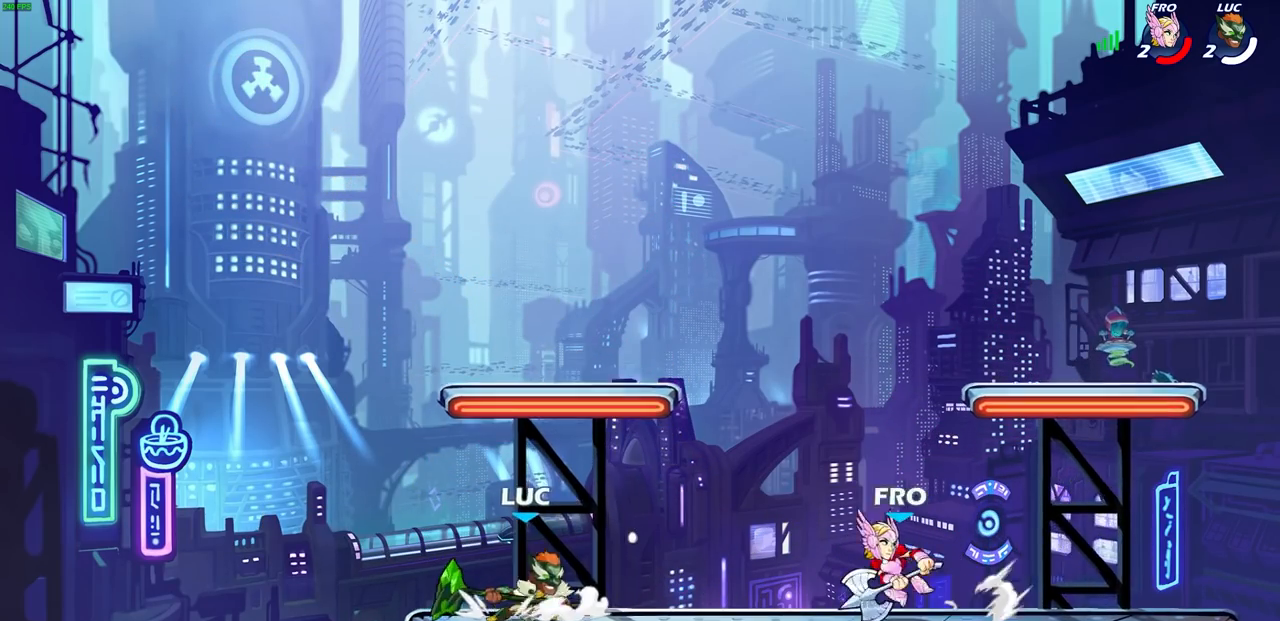
{"buttons": [], "left_stick": "center", "events": [[17, "R1", "down"], [17, "R2", "down"], [67, "CIRCLE", "down"], [100, "R1", "up"], [117, "R2", "up"], [133, "CIRCLE", "up"], [167, "left_stick", "center"]]}
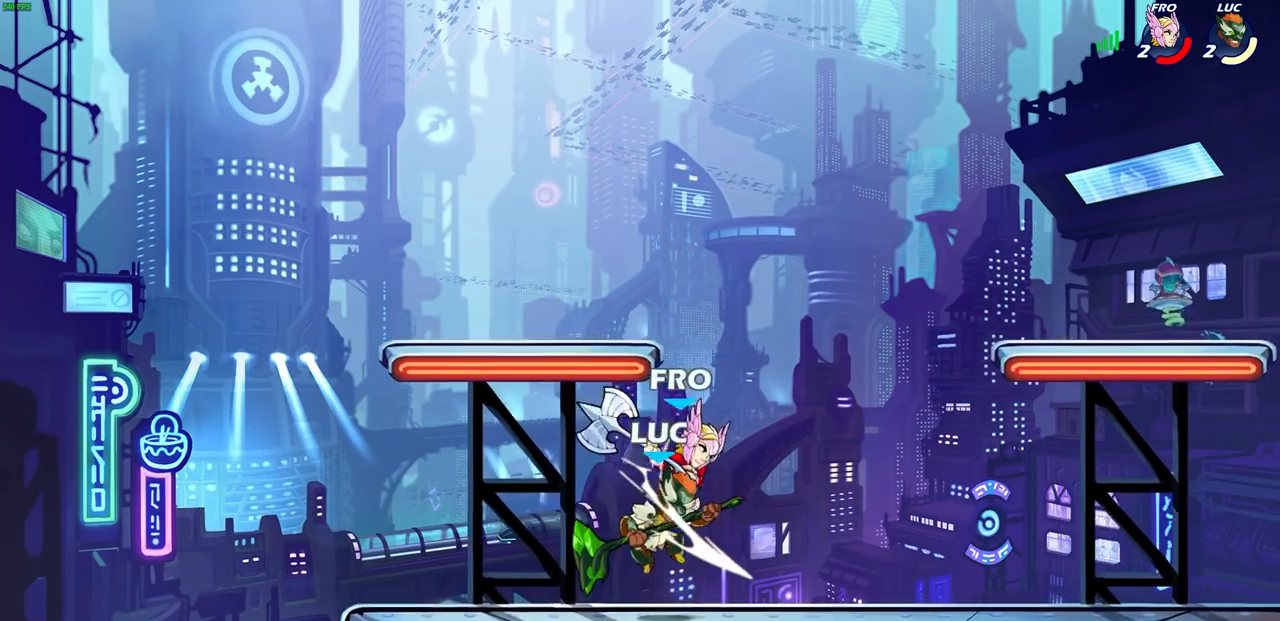
{"buttons": ["R1", "R2"], "left_stick": "right", "events": [[183, "left_stick", "up-left"], [200, "CROSS", "down"], [367, "CROSS", "up"], [383, "R2", "down"], [417, "left_stick", "right"], [450, "R2", "up"], [500, "R1", "down"], [500, "R2", "down"]]}
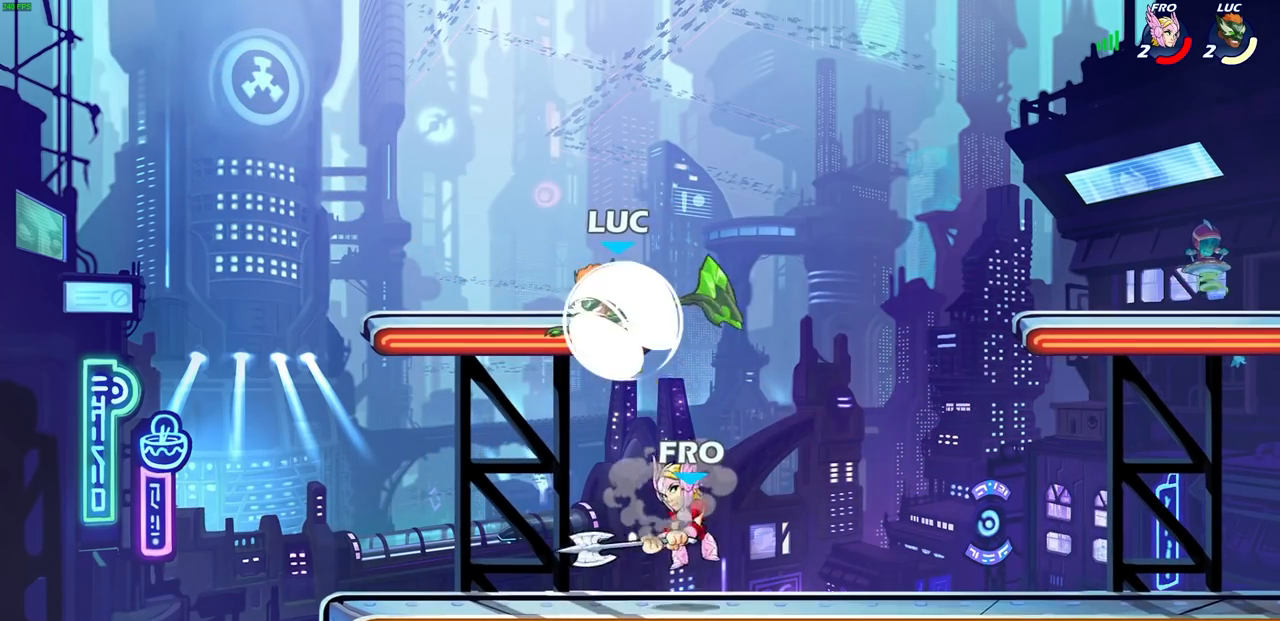
{"buttons": ["CROSS"], "left_stick": "right", "events": [[83, "left_stick", "down"], [233, "R1", "up"], [233, "R2", "up"], [250, "left_stick", "right"], [400, "CROSS", "down"]]}
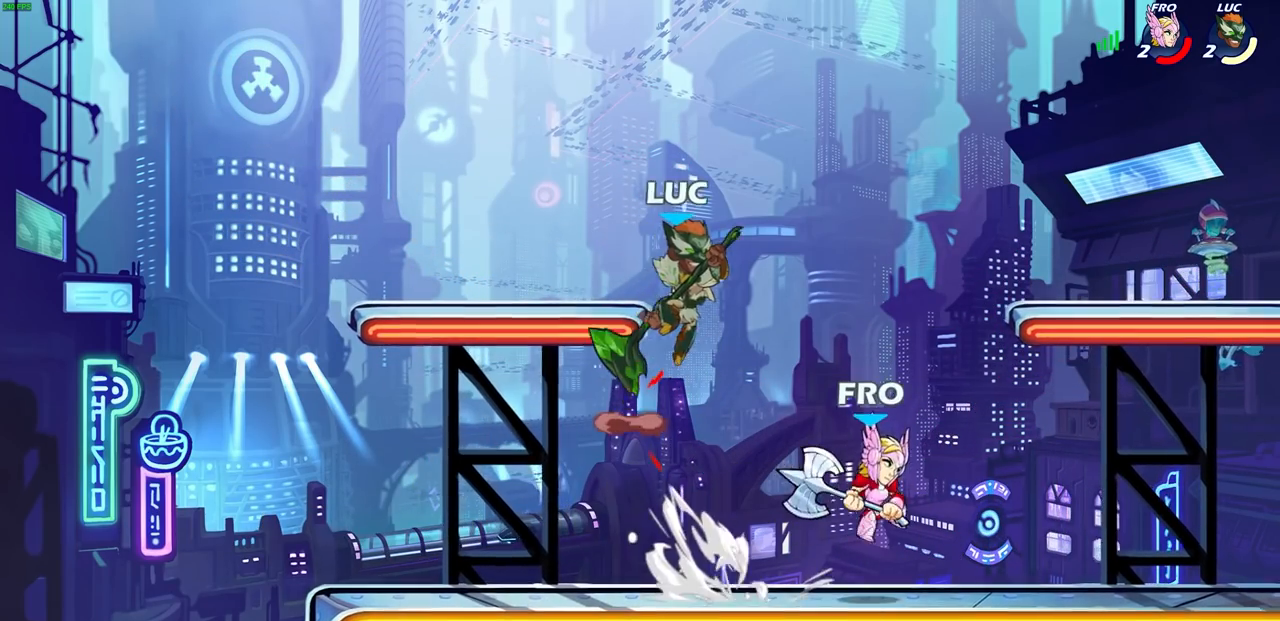
{"buttons": [], "left_stick": "up-left", "events": [[50, "CROSS", "up"], [167, "left_stick", "up-left"]]}
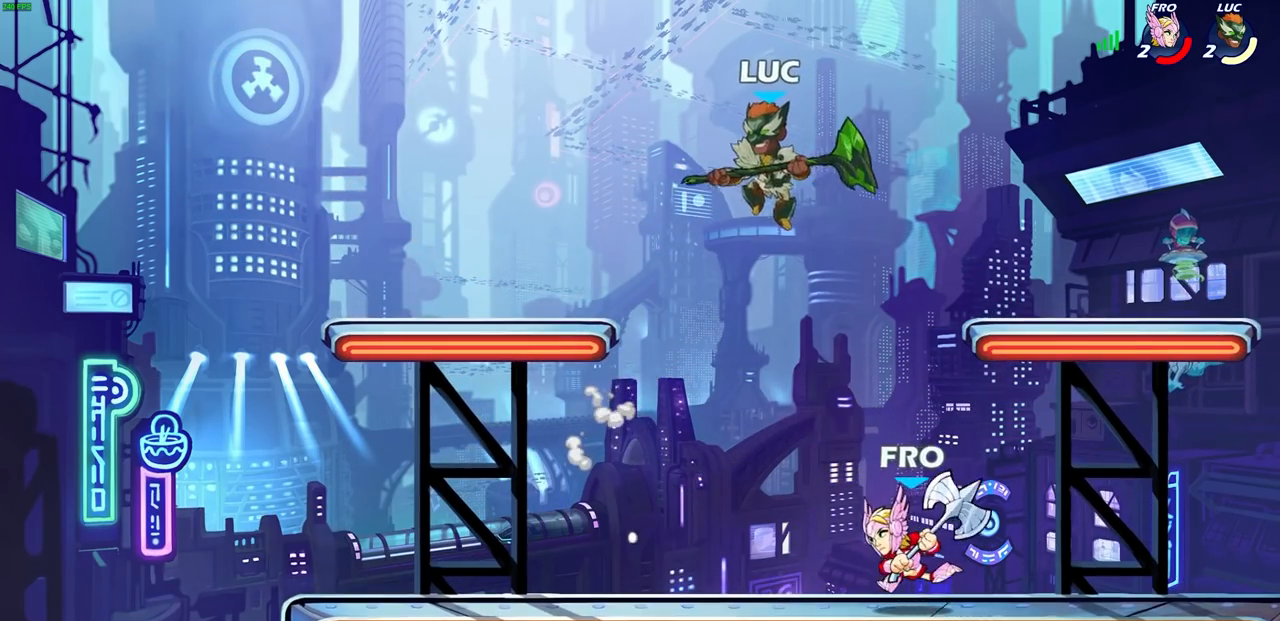
{"buttons": [], "left_stick": "left", "events": [[17, "left_stick", "down-left"], [200, "left_stick", "down-right"], [250, "SQUARE", "down"], [300, "left_stick", "up-left"], [317, "SQUARE", "up"], [433, "left_stick", "left"]]}
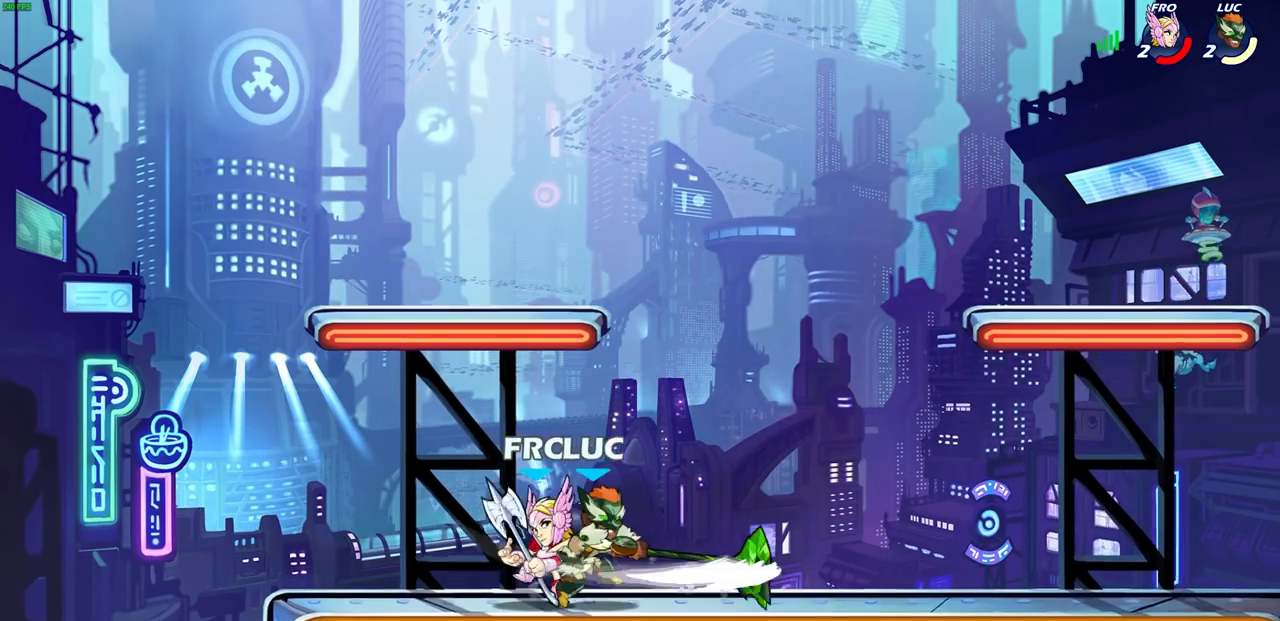
{"buttons": [], "left_stick": "up-left"}